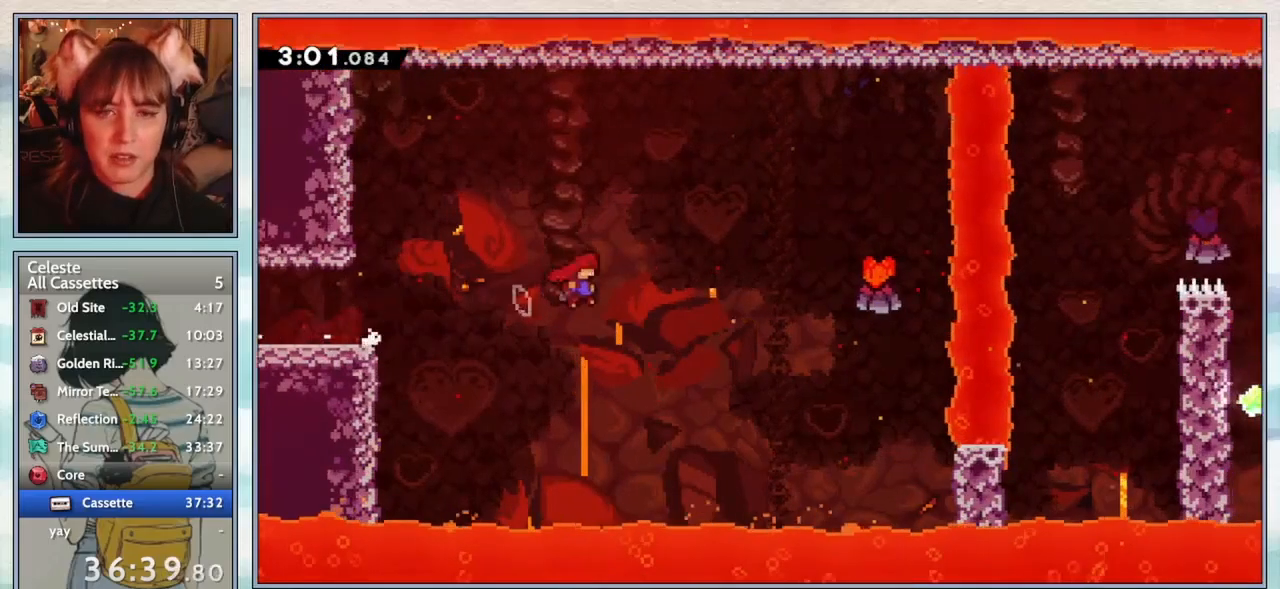
Gameplay with keyboard; each line is a JSON object with the keys held at the frame after it. "events" lists presses ("down") and releases ("up") of "confirm", "dash", "demo", "down", "grab", "jump", "jump2", "left", "pause", "right", "talk" and "up" between this image and that frame as [ms after this image, input, new state], when the widget could be followed in between. No other keys are recorded. Mouse input is not recorded. Key names are as the overlay labels them; some are game actions (e.g. jump) rather than physical keys.
{"keys": ["right"], "events": [[183, "jump2", "up"], [217, "dash", "down"], [450, "dash", "up"]]}
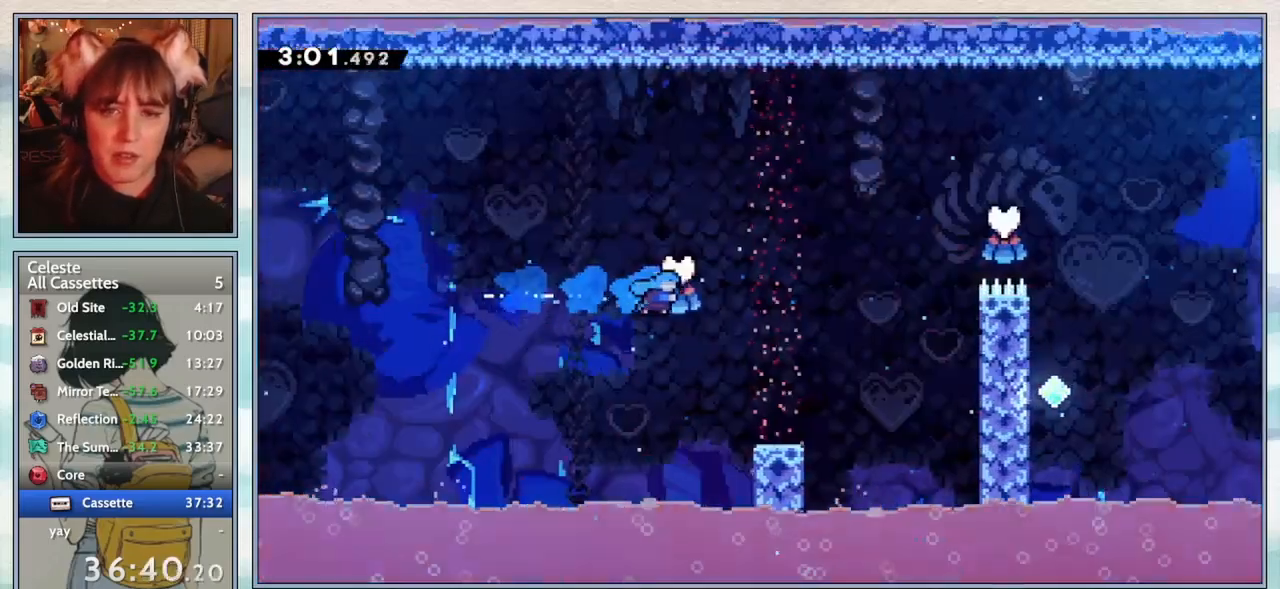
{"keys": ["right"], "events": []}
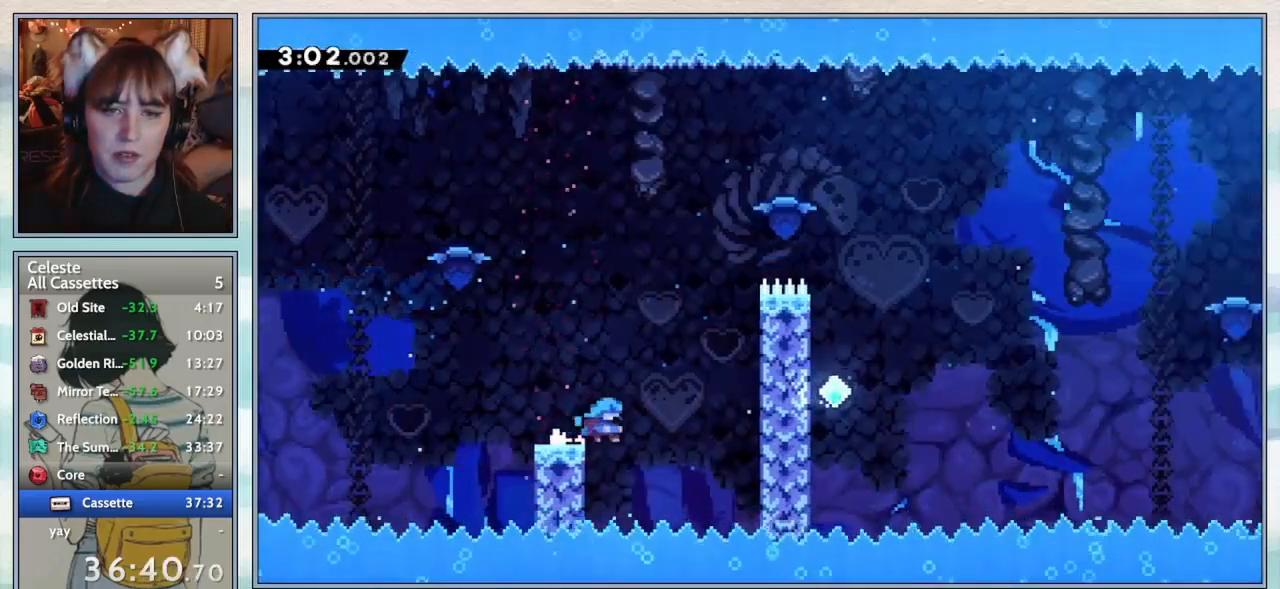
{"keys": ["grab", "right"], "events": [[67, "jump2", "down"], [400, "grab", "down"], [450, "jump2", "up"]]}
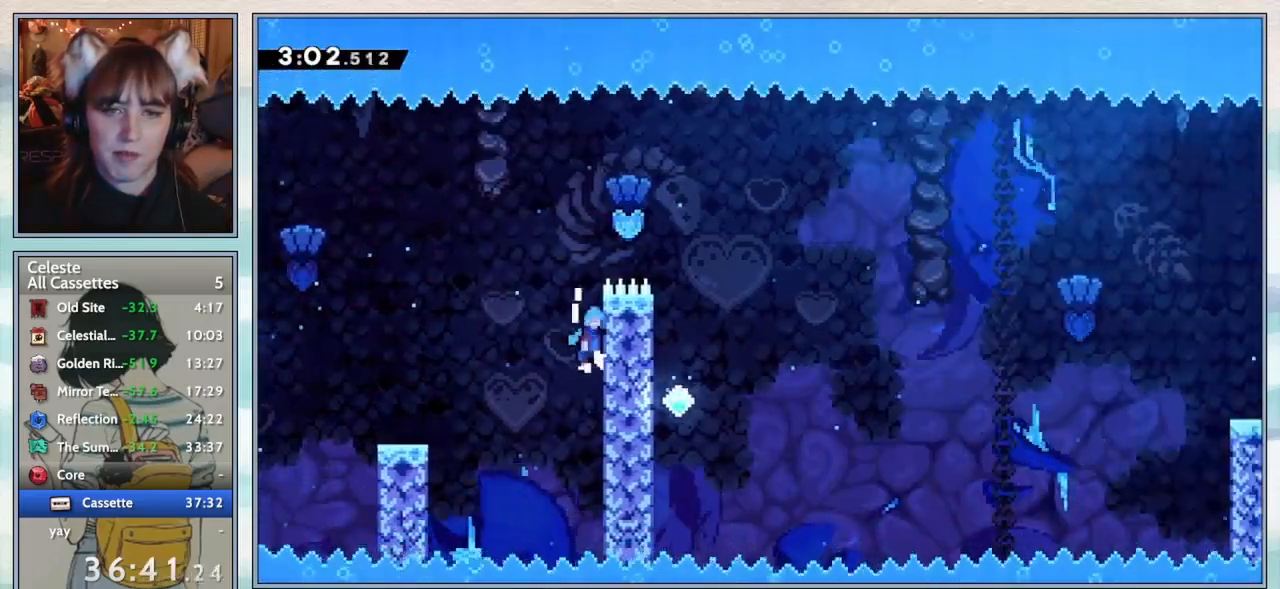
{"keys": ["jump2", "right"], "events": [[33, "jump2", "down"], [167, "jump2", "up"], [217, "jump2", "down"], [383, "grab", "up"]]}
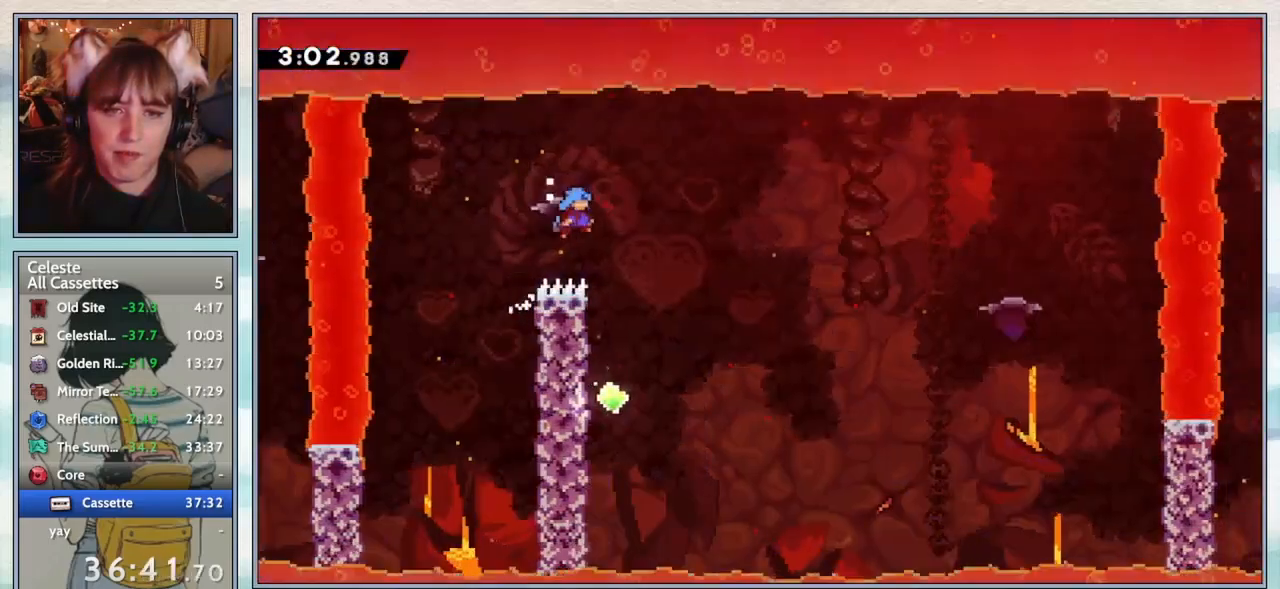
{"keys": ["left"], "events": [[83, "jump2", "up"], [200, "right", "up"], [317, "left", "down"]]}
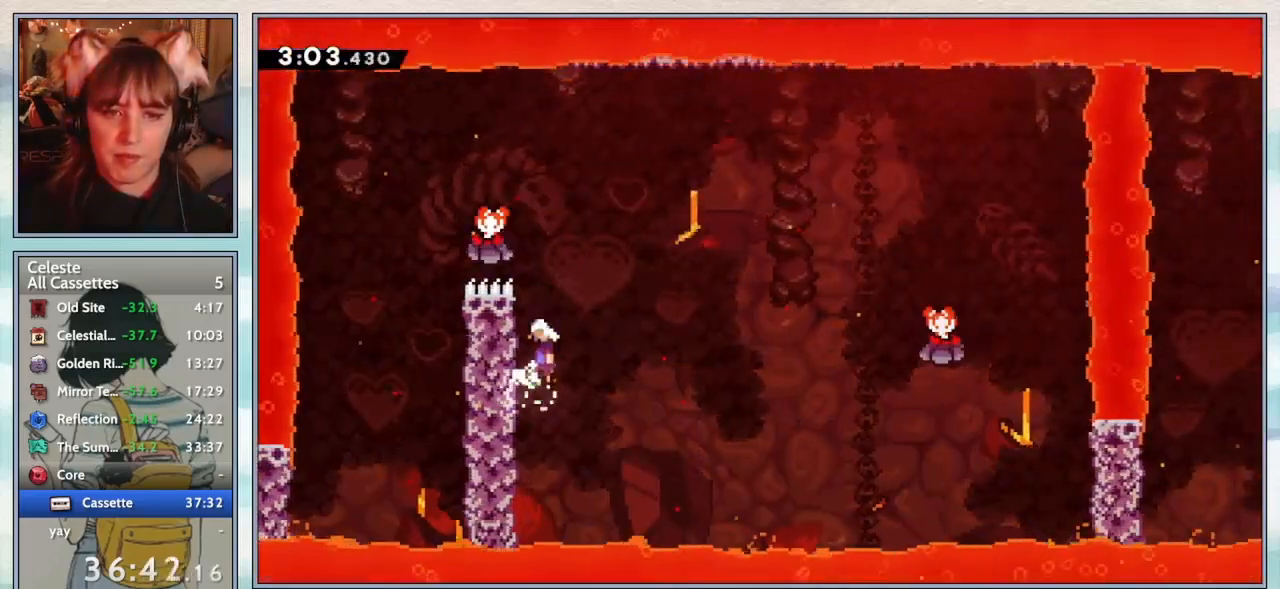
{"keys": ["dash", "right"], "events": [[17, "jump2", "down"], [67, "left", "up"], [117, "right", "down"], [350, "jump2", "up"], [450, "dash", "down"]]}
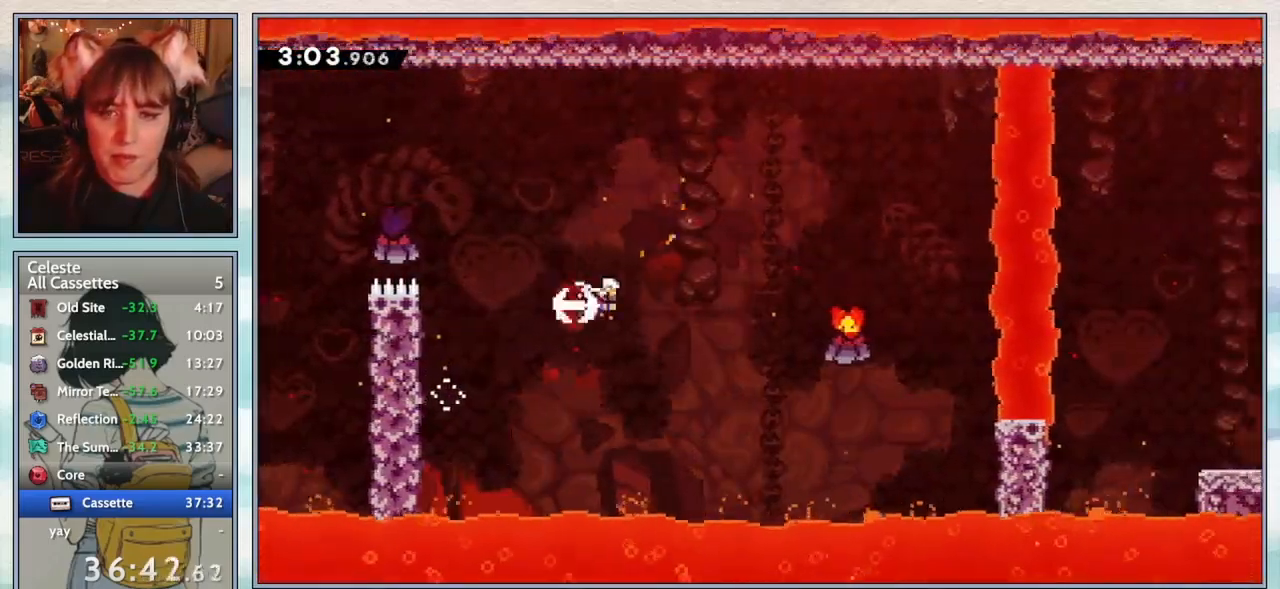
{"keys": ["dash", "right"], "events": [[167, "dash", "up"], [417, "dash", "down"]]}
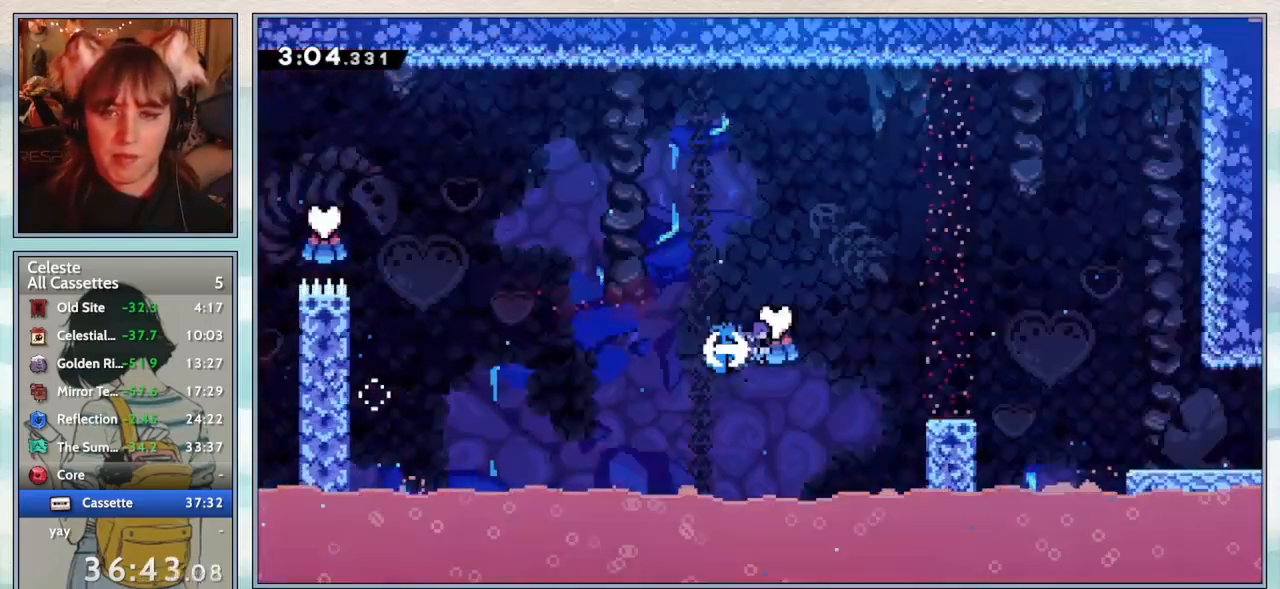
{"keys": ["jump2", "right"], "events": [[233, "dash", "up"], [450, "jump2", "down"]]}
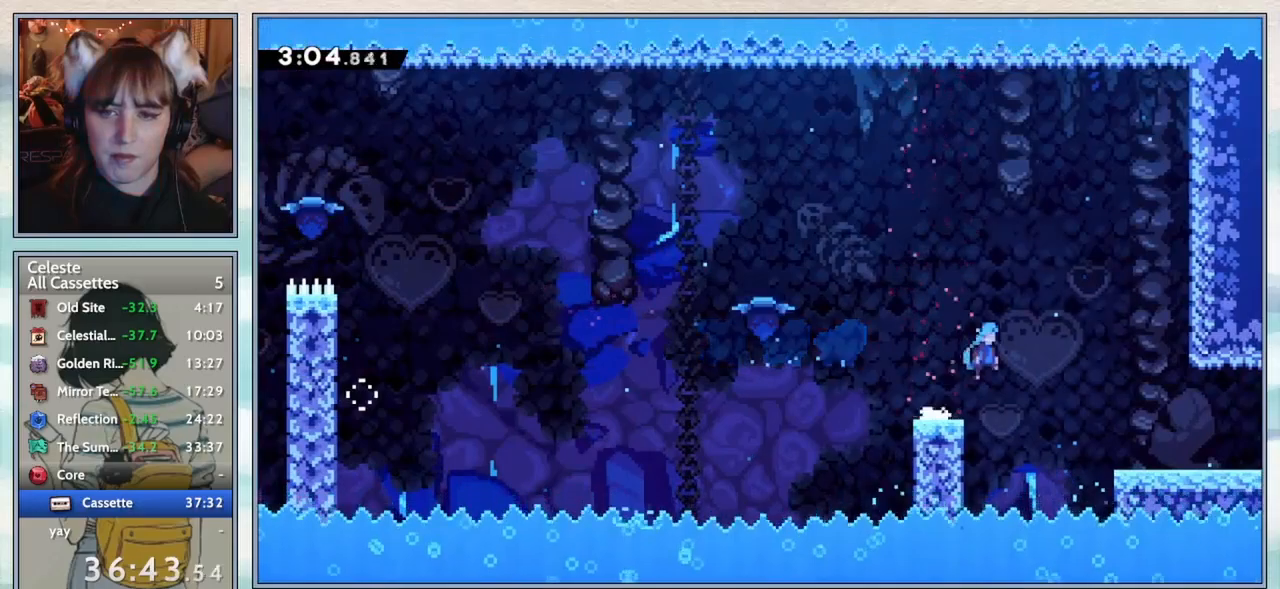
{"keys": ["right"], "events": [[117, "jump2", "up"]]}
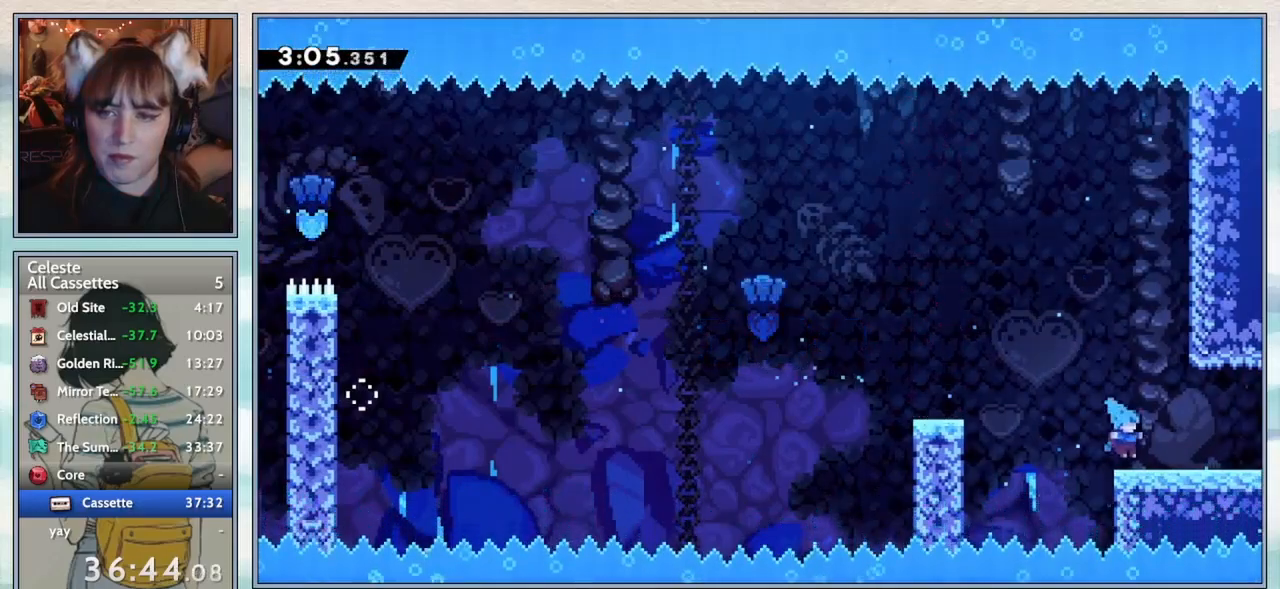
{"keys": ["right"], "events": [[50, "jump2", "down"], [117, "jump2", "up"], [383, "jump2", "down"], [450, "jump2", "up"]]}
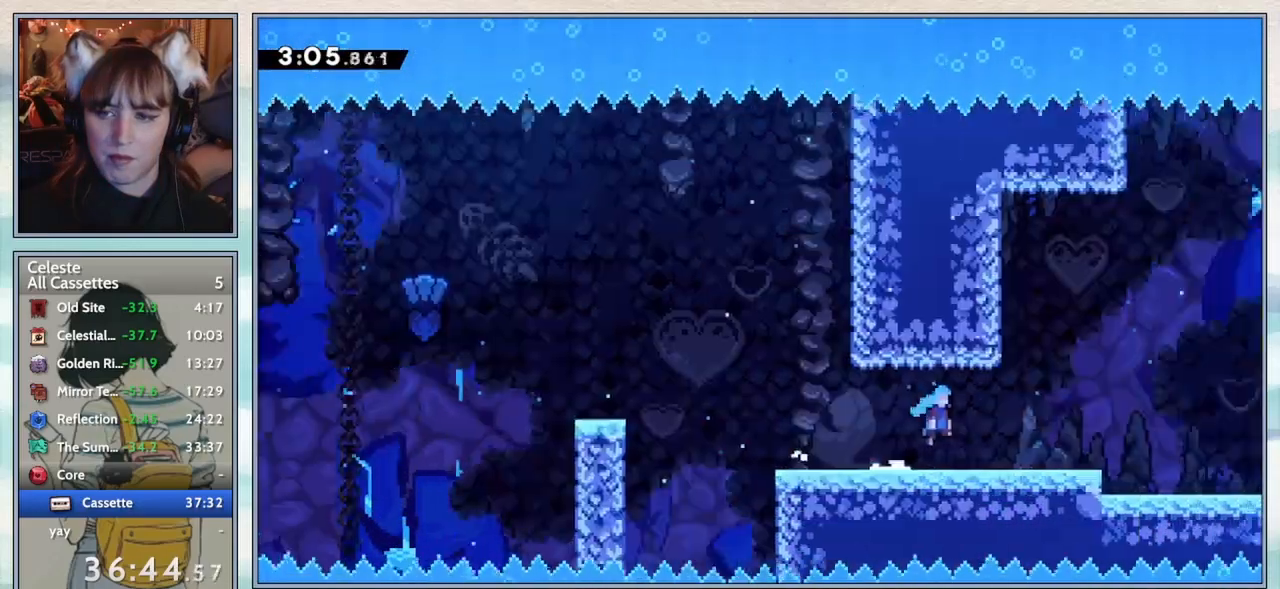
{"keys": ["right"], "events": [[150, "right", "up"], [250, "right", "down"]]}
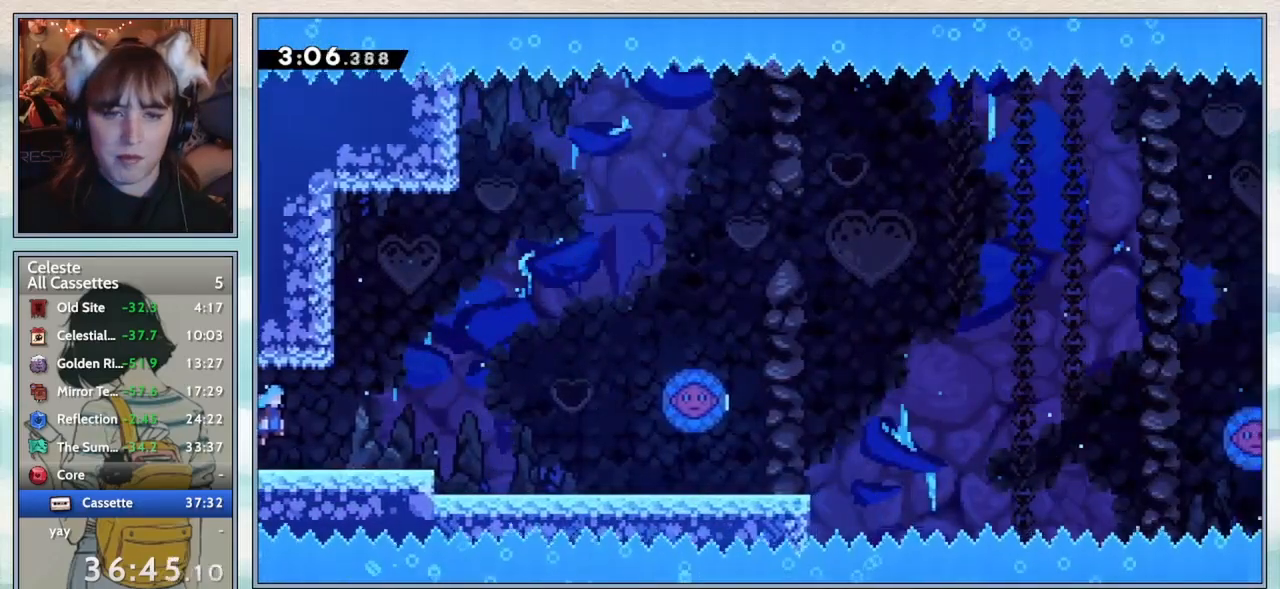
{"keys": ["right"], "events": [[417, "jump2", "down"], [483, "jump2", "up"]]}
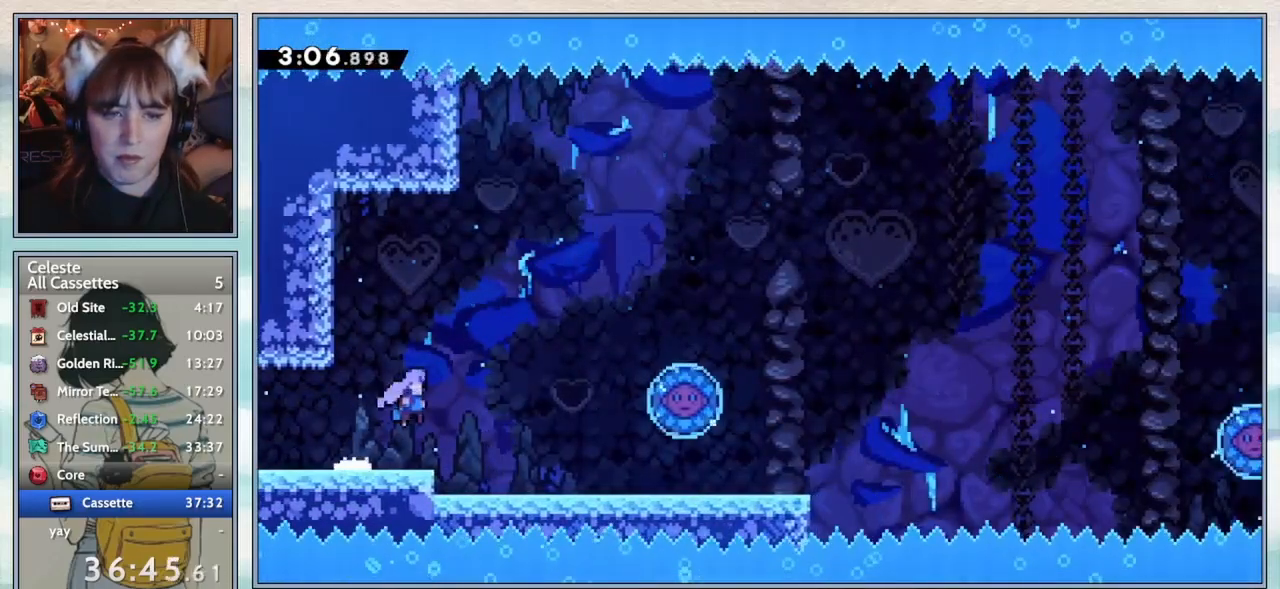
{"keys": ["right"], "events": [[67, "down", "down"], [150, "dash", "down"], [267, "dash", "up"], [300, "jump2", "down"], [367, "down", "up"], [367, "jump2", "up"]]}
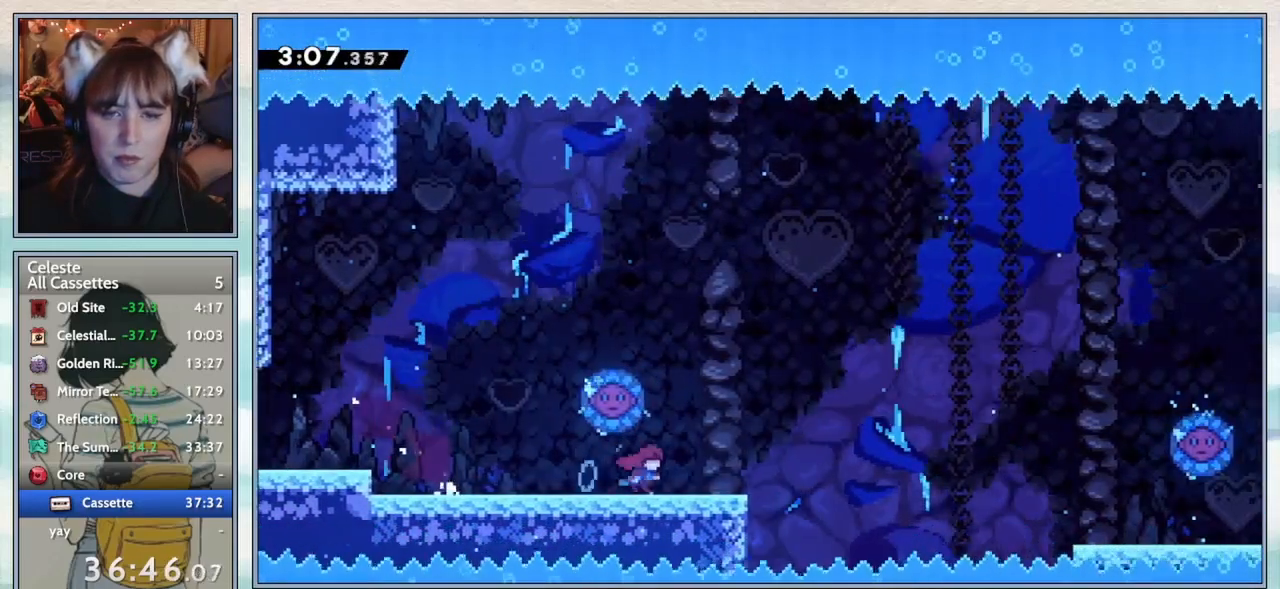
{"keys": ["right"], "events": [[100, "jump2", "down"], [283, "jump2", "up"]]}
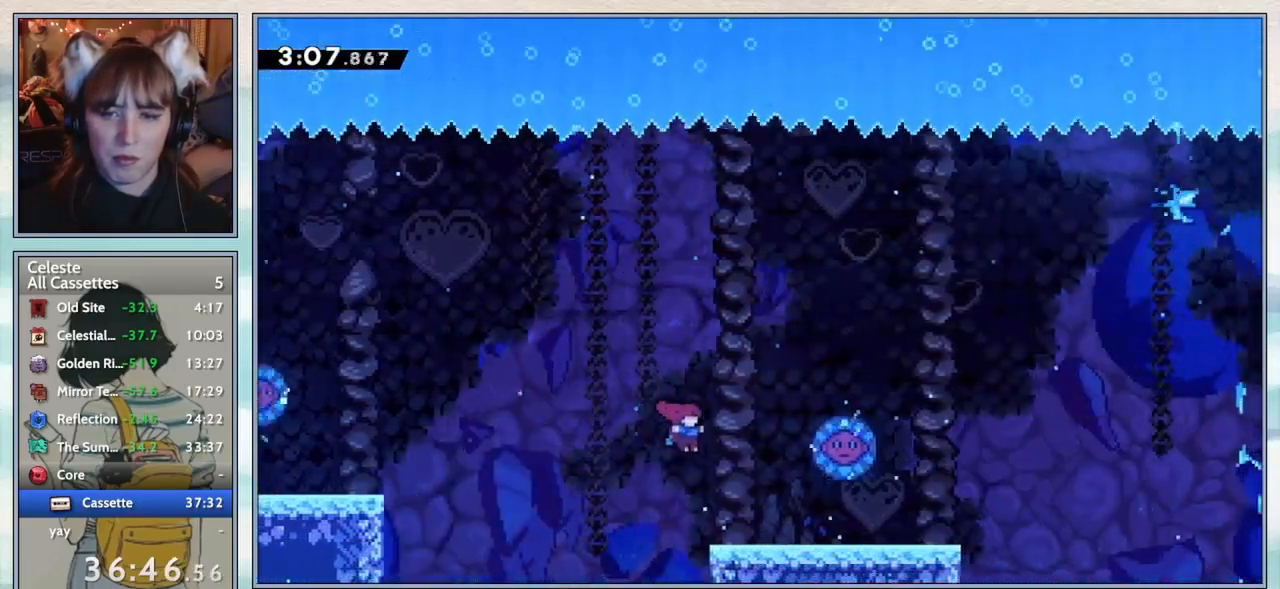
{"keys": ["jump2"], "events": [[467, "right", "up"], [500, "jump2", "down"]]}
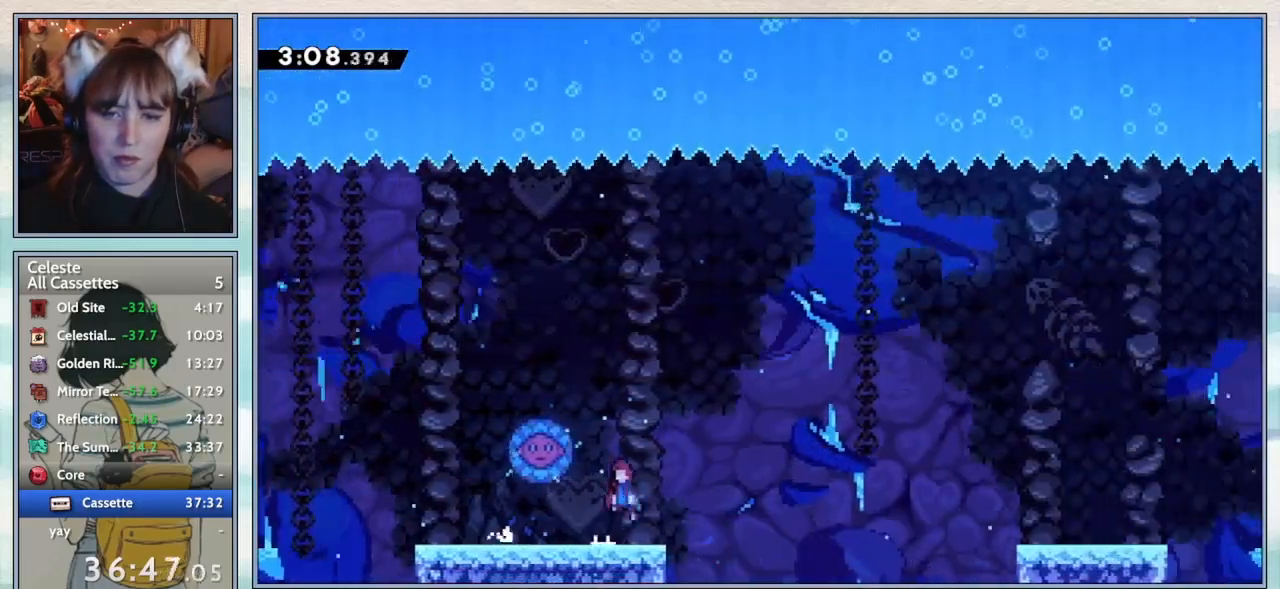
{"keys": ["jump2", "right"], "events": [[50, "left", "down"], [167, "jump2", "up"], [217, "dash", "down"], [333, "dash", "up"], [333, "up", "down"], [383, "left", "up"], [383, "right", "down"], [383, "up", "up"], [433, "jump2", "down"]]}
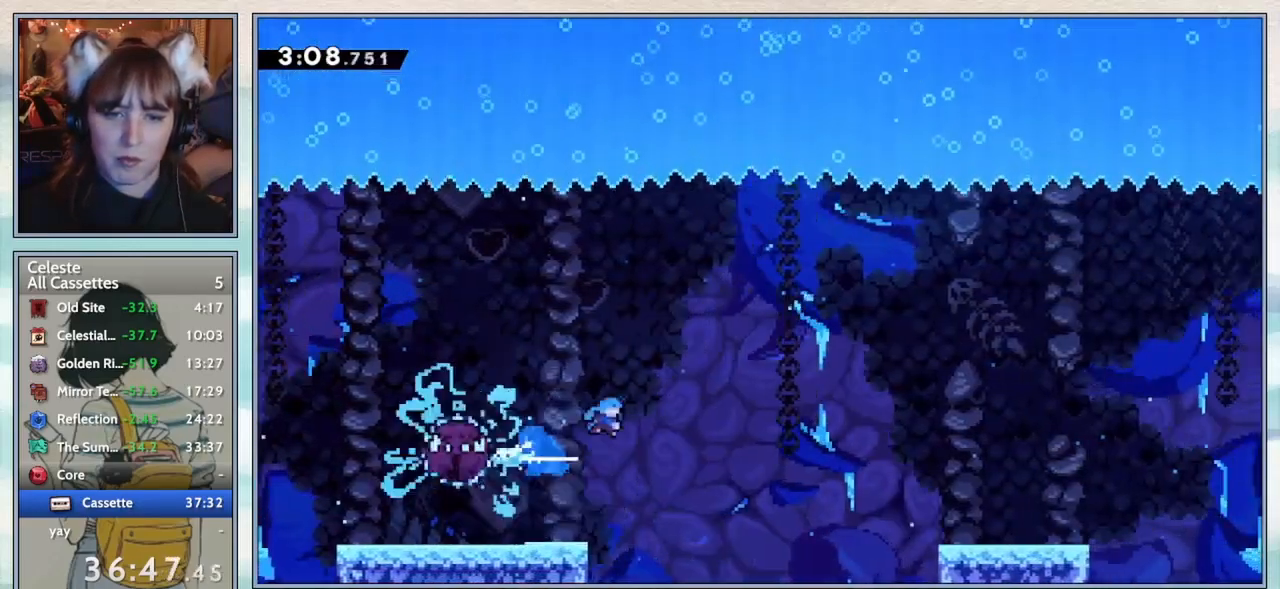
{"keys": ["left"], "events": [[167, "jump2", "up"], [333, "right", "up"], [383, "left", "down"]]}
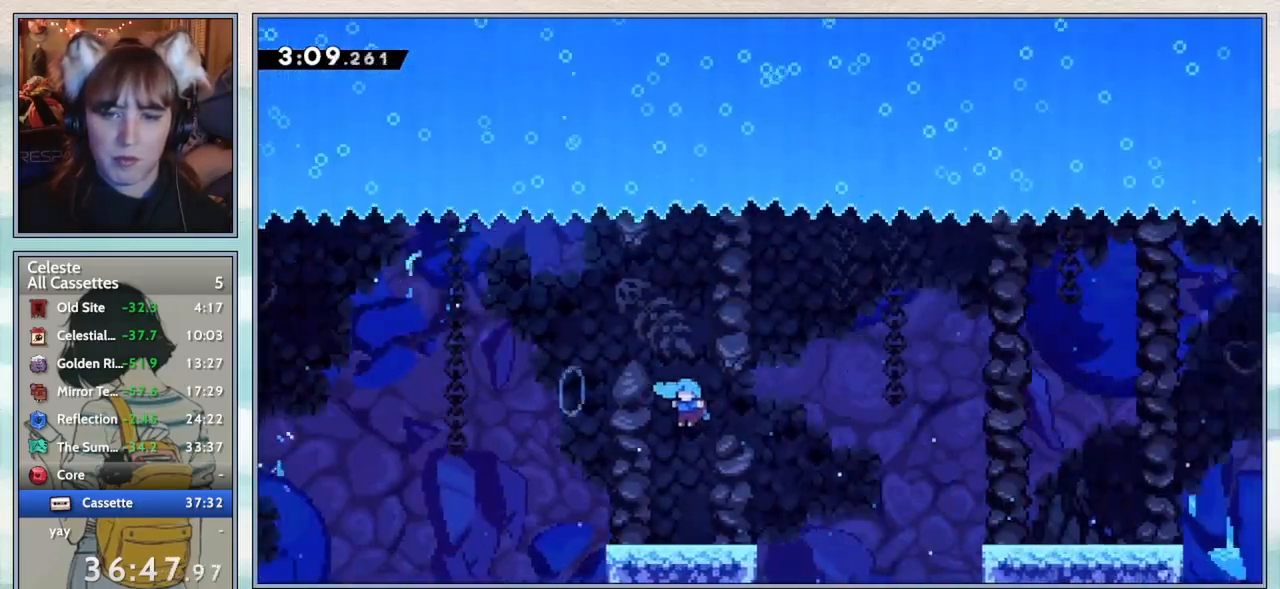
{"keys": ["confirm", "pause"], "events": [[417, "left", "up"], [417, "pause", "down"], [483, "confirm", "down"]]}
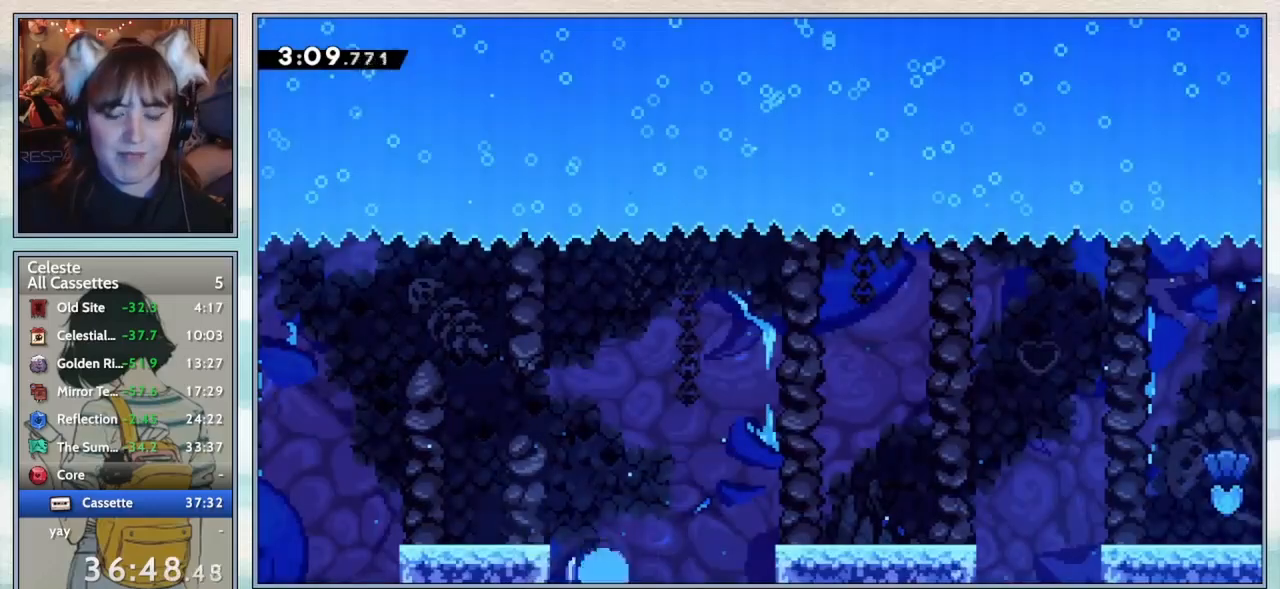
{"keys": [], "events": [[33, "pause", "up"], [83, "confirm", "up"], [133, "confirm", "down"], [250, "confirm", "up"]]}
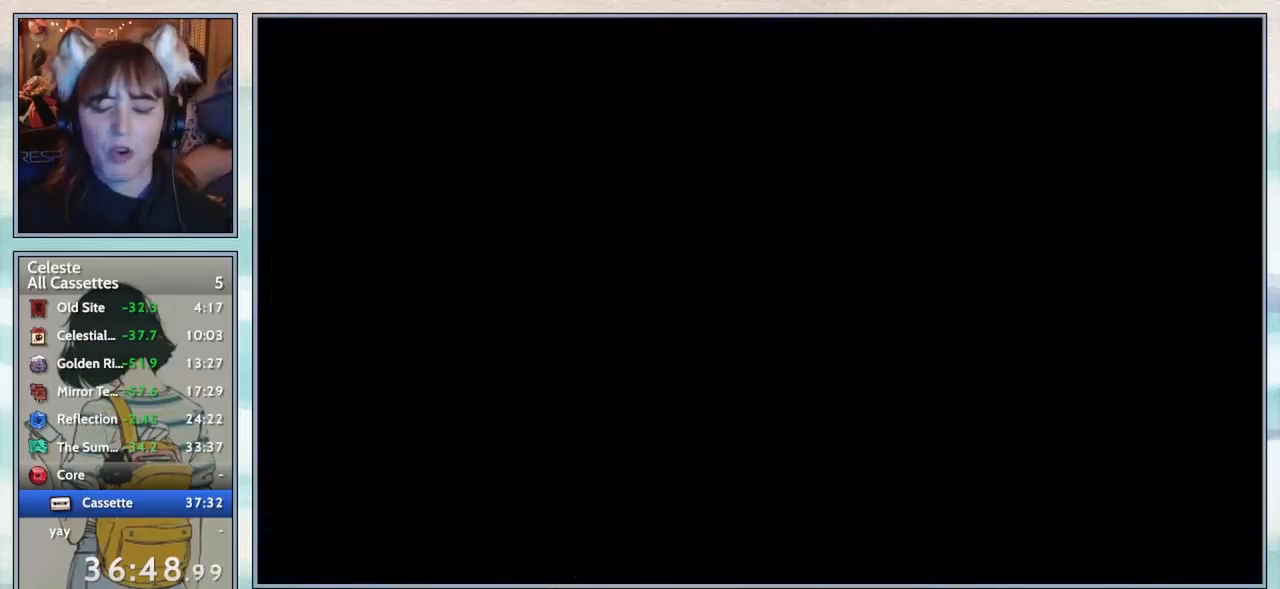
{"keys": ["right"], "events": [[150, "right", "down"]]}
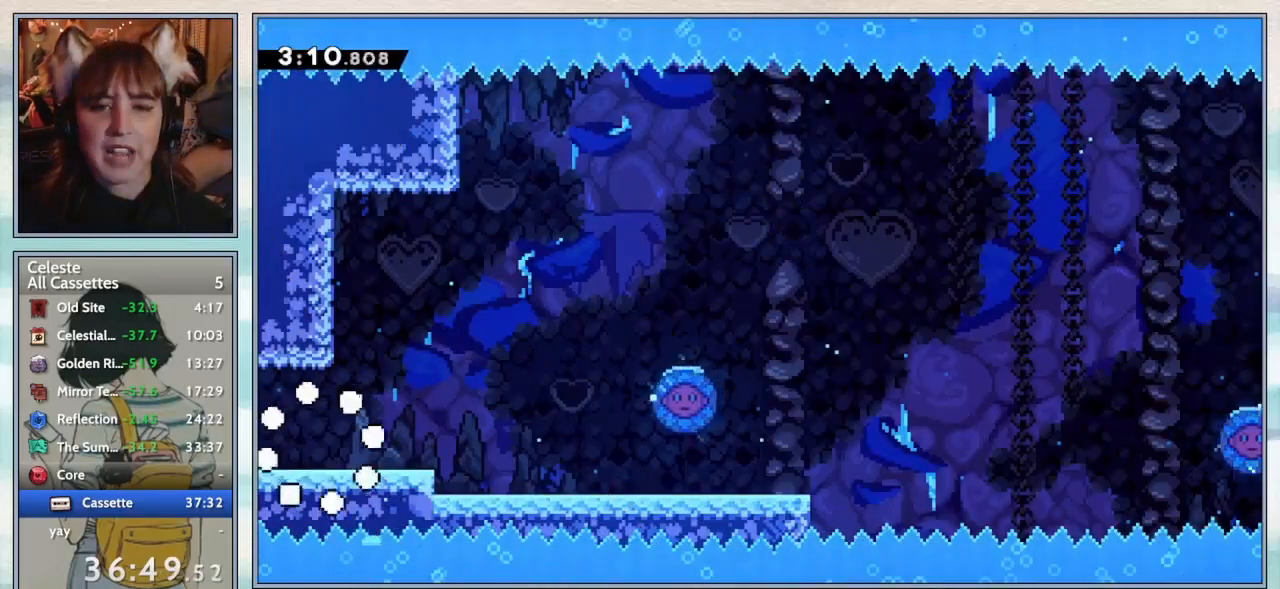
{"keys": ["jump2", "right"], "events": [[433, "jump2", "down"]]}
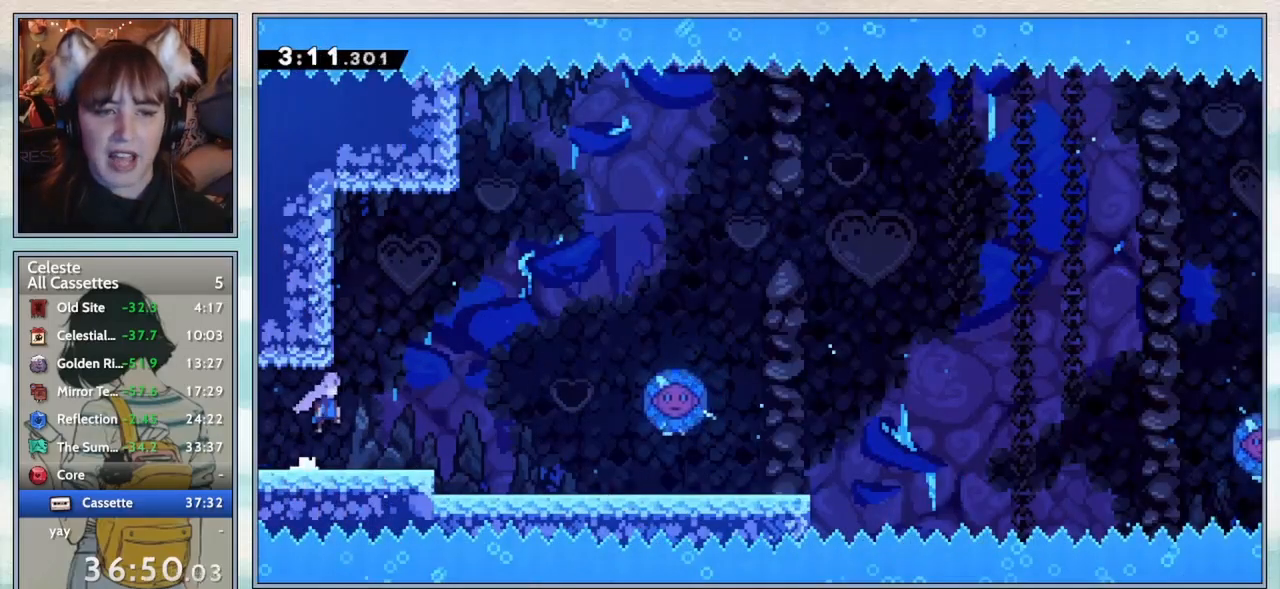
{"keys": ["right"], "events": [[33, "jump2", "up"]]}
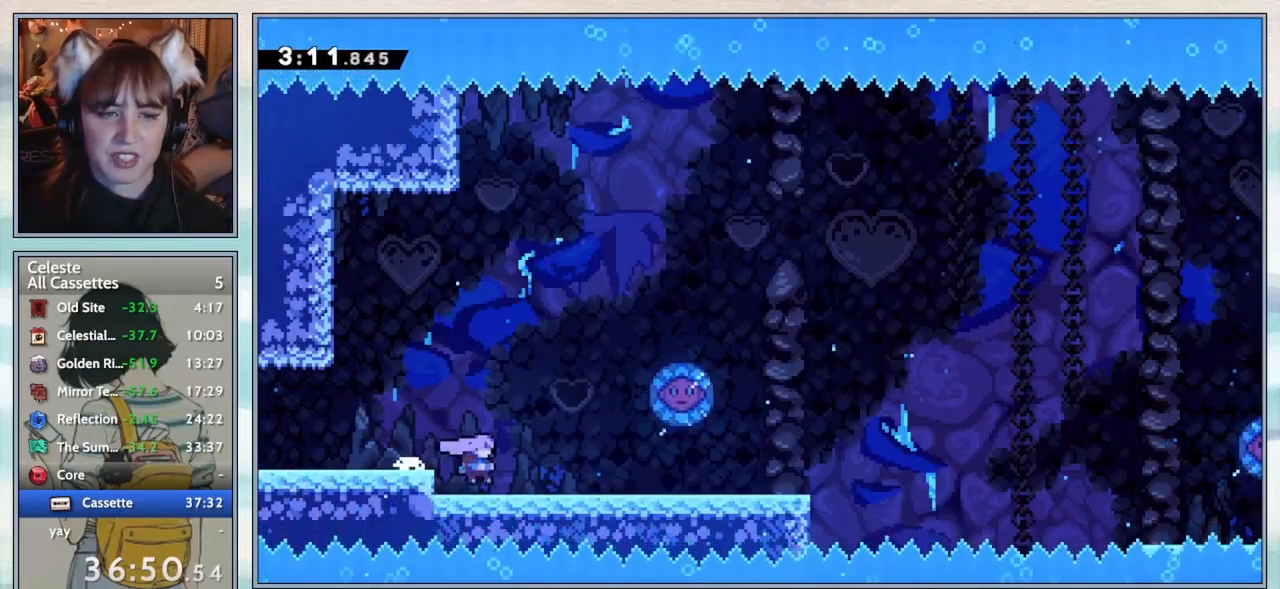
{"keys": ["jump2", "right"], "events": [[67, "down", "down"], [117, "dash", "down"], [217, "dash", "up"], [267, "jump2", "down"], [317, "jump2", "up"], [383, "down", "up"], [500, "jump2", "down"]]}
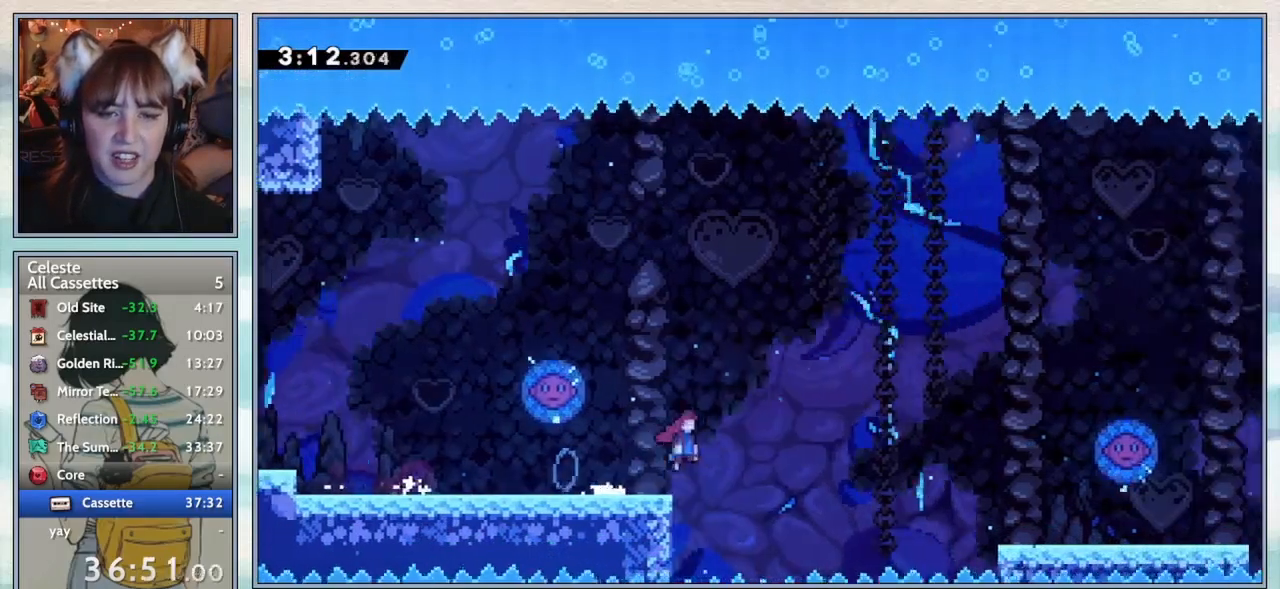
{"keys": ["right"], "events": [[150, "jump2", "up"]]}
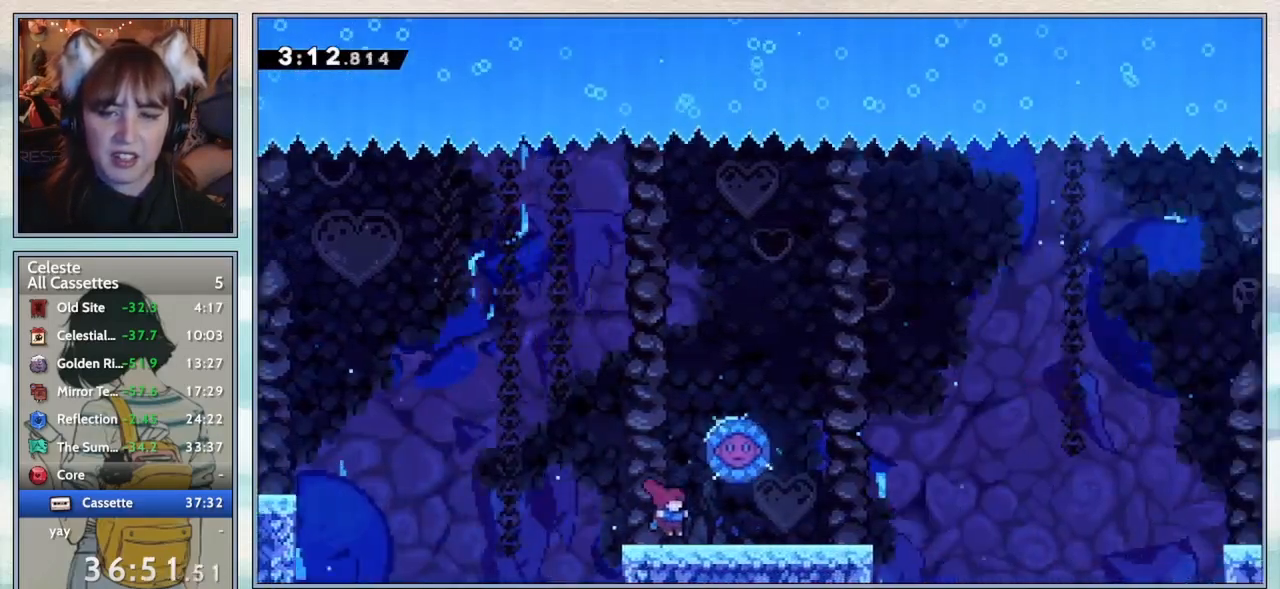
{"keys": ["jump2", "left"], "events": [[233, "right", "up"], [317, "left", "down"], [367, "jump2", "down"]]}
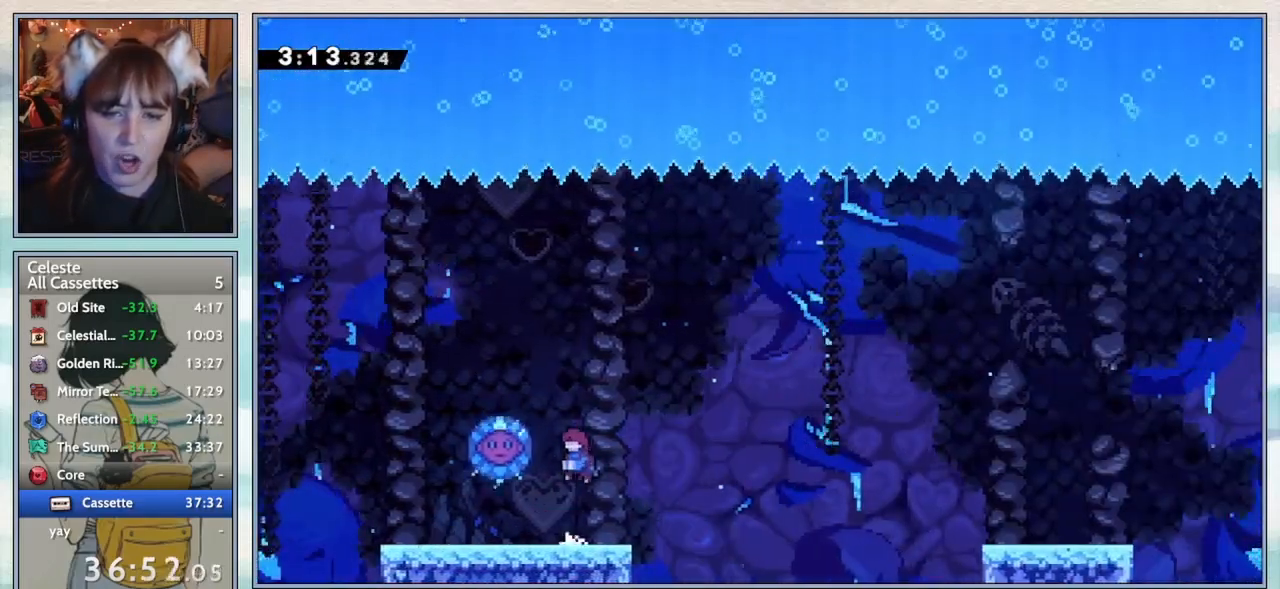
{"keys": ["jump2", "right"], "events": [[200, "up", "down"], [250, "left", "up"], [250, "right", "down"], [250, "up", "up"]]}
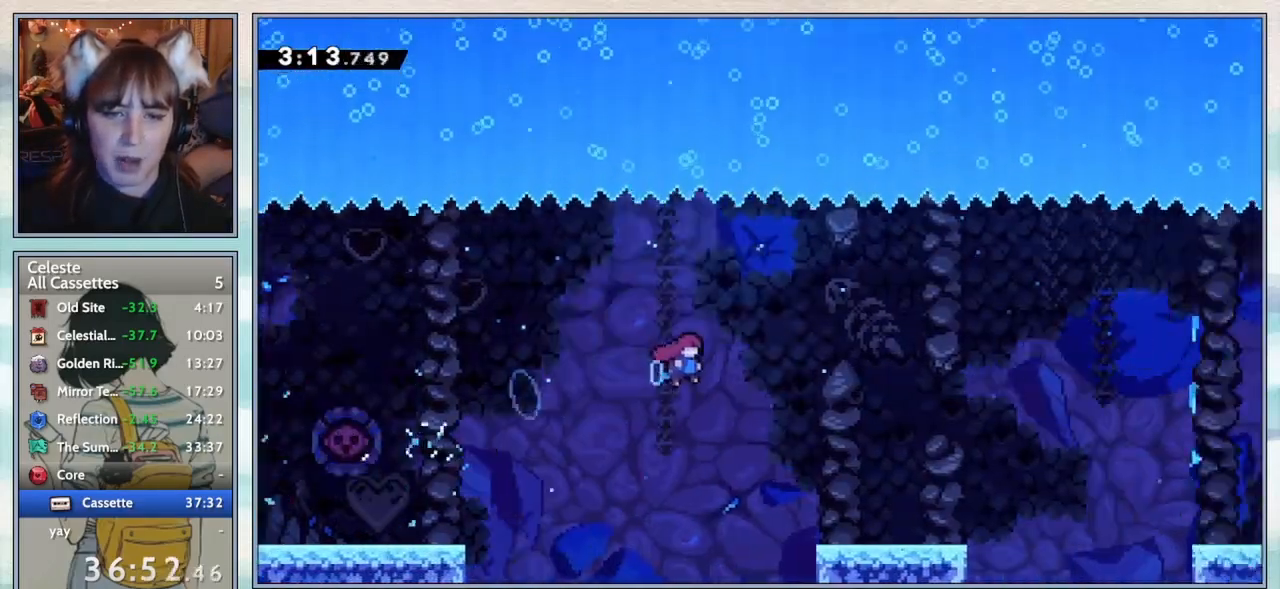
{"keys": ["right"], "events": [[417, "jump2", "up"]]}
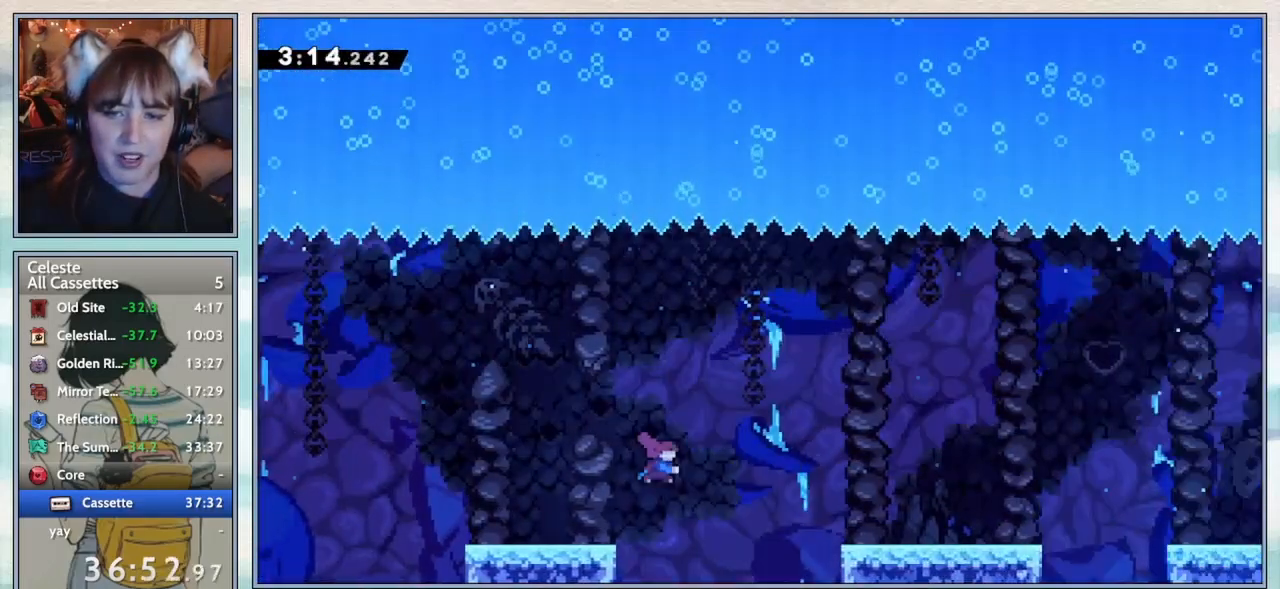
{"keys": ["right"], "events": [[17, "dash", "down"], [300, "dash", "up"]]}